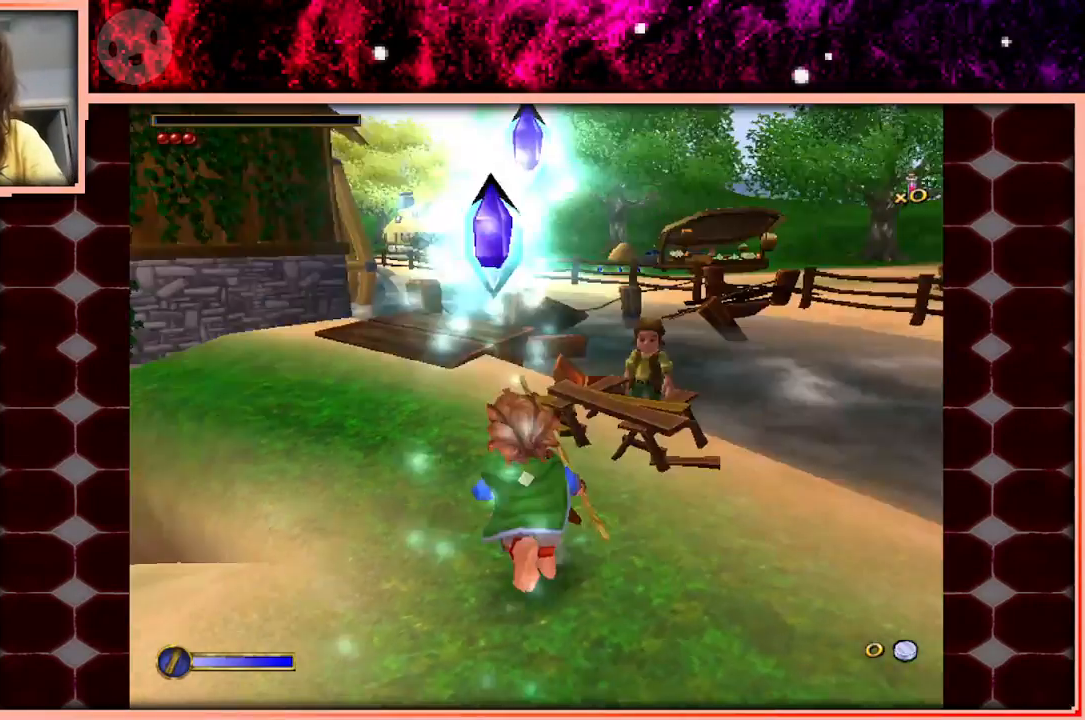
Gameplay with keyboard and mouse; each line is a JSON object with the keys held at the frame after it. "events" lists presses ("down") and releases ("up") of "a", "d", "s", "space" and "w" between this image and that frame as [ms after this image, input, new state], when the widget could be followed in between. No other keys are recorded. Mouse buttons are not recorded. Not read: mouse_move.
{"keys": ["w"], "events": [[217, "w", "down"], [367, "space", "down"], [500, "space", "up"]]}
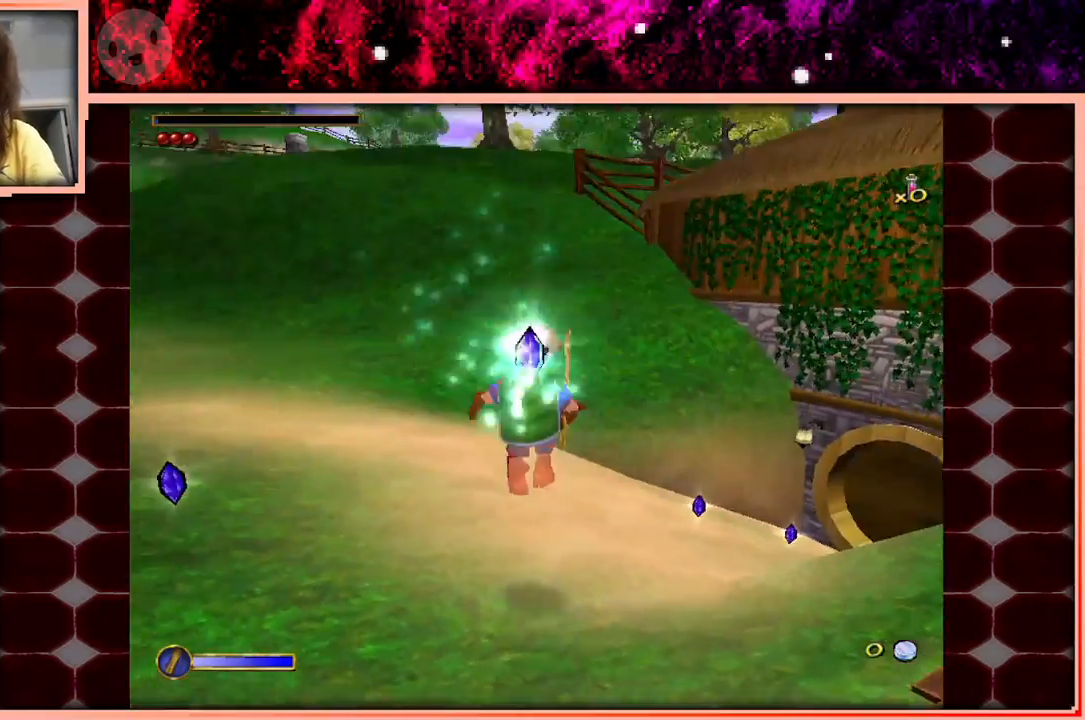
{"keys": ["w"], "events": [[150, "a", "down"], [283, "a", "up"]]}
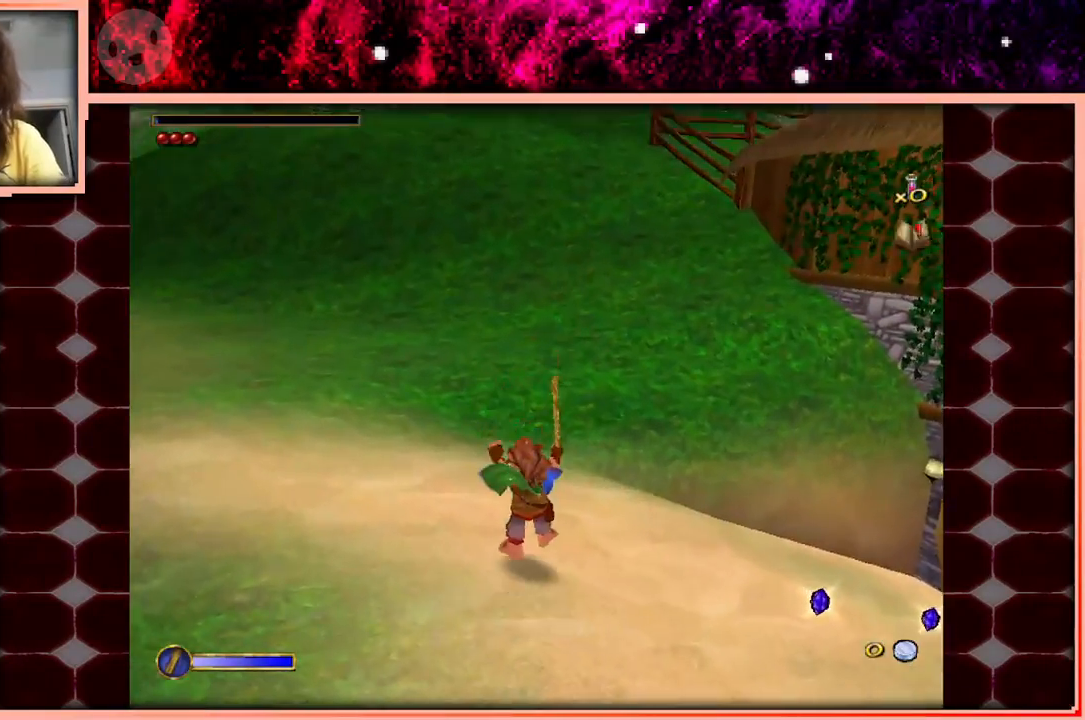
{"keys": ["w"], "events": [[200, "space", "down"], [300, "space", "up"], [350, "a", "down"], [450, "a", "up"]]}
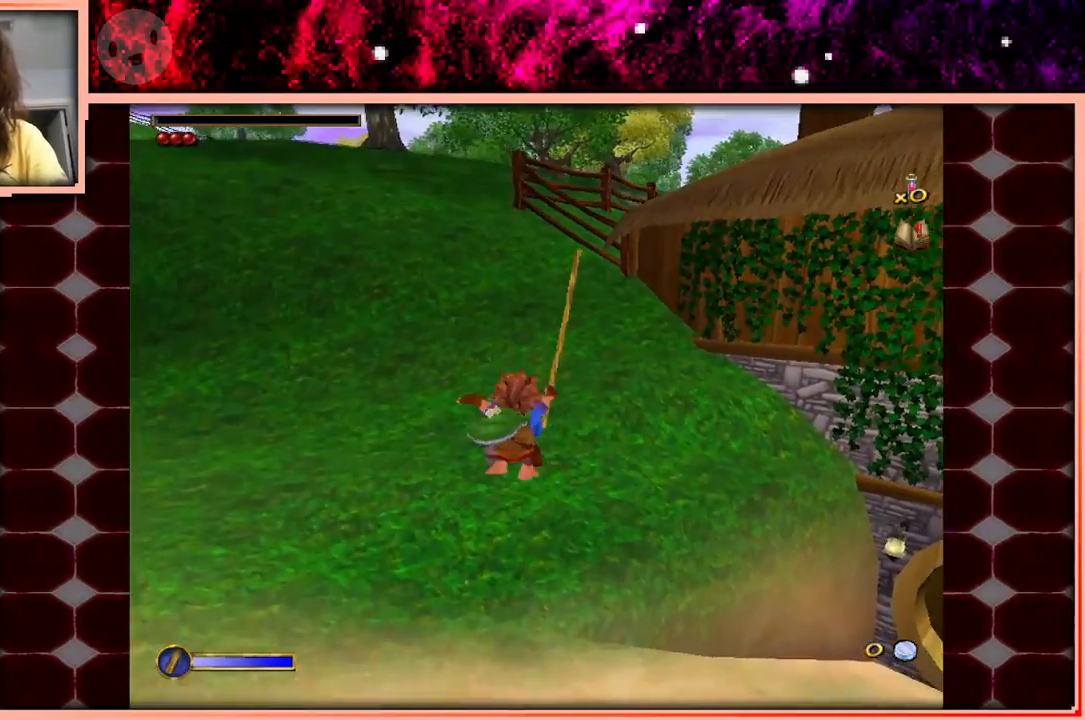
{"keys": ["space", "w"], "events": [[450, "space", "down"]]}
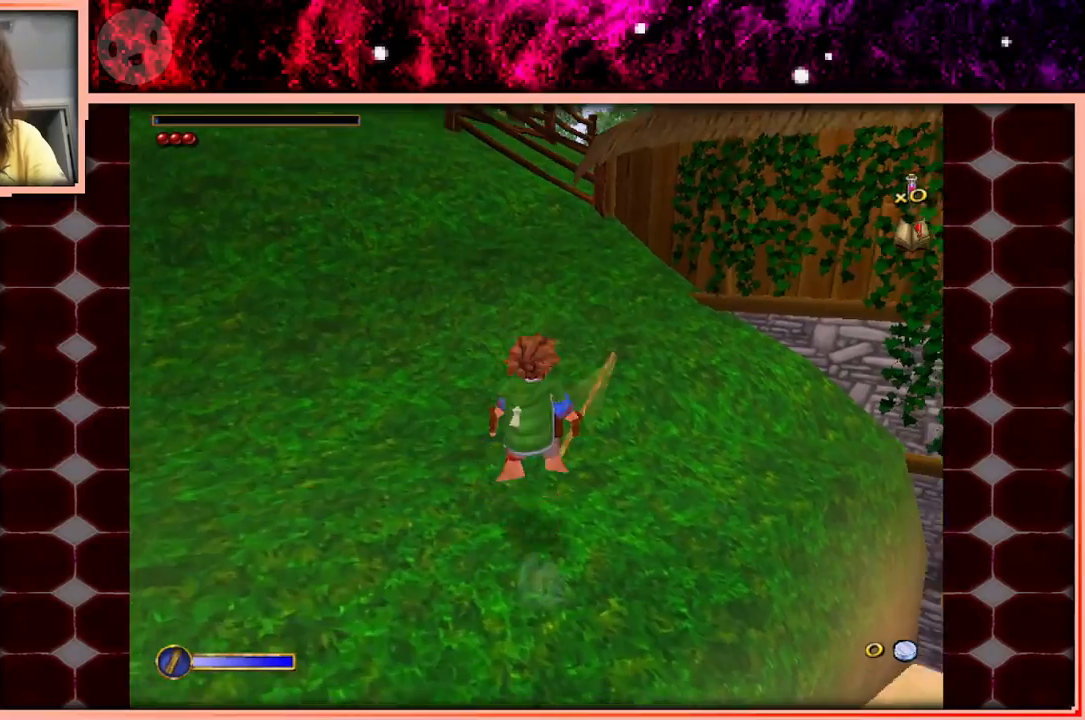
{"keys": ["w"], "events": [[50, "space", "up"], [100, "a", "down"], [150, "a", "up"]]}
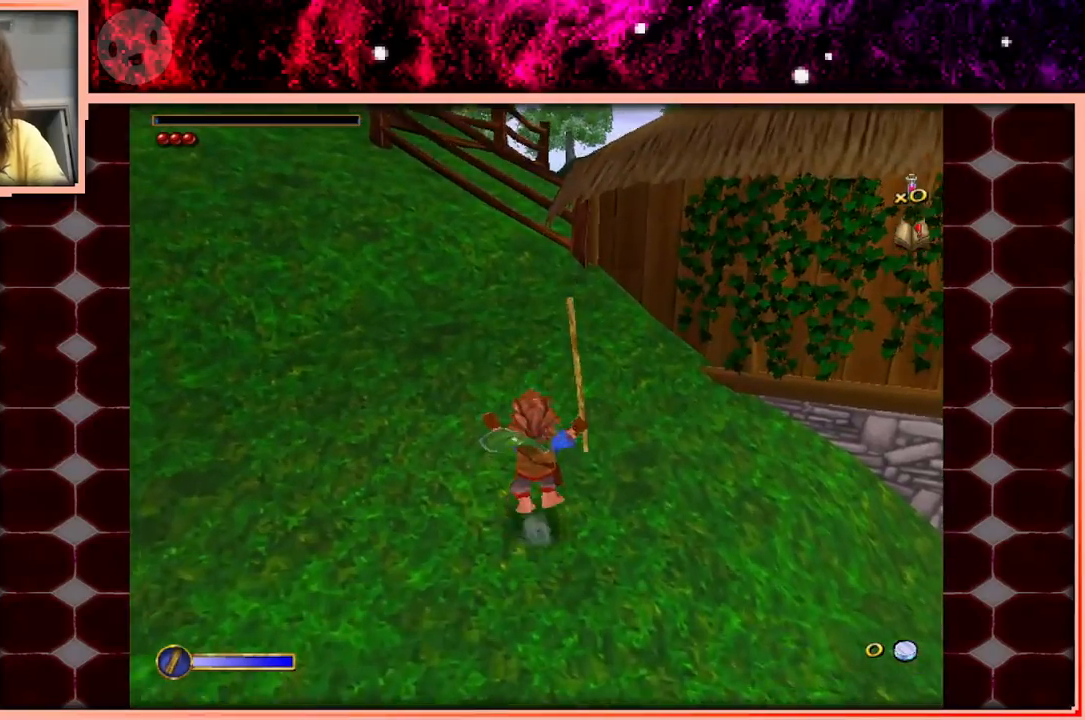
{"keys": ["a", "w"], "events": [[117, "space", "down"], [167, "a", "down"], [200, "space", "up"], [350, "a", "up"], [483, "a", "down"]]}
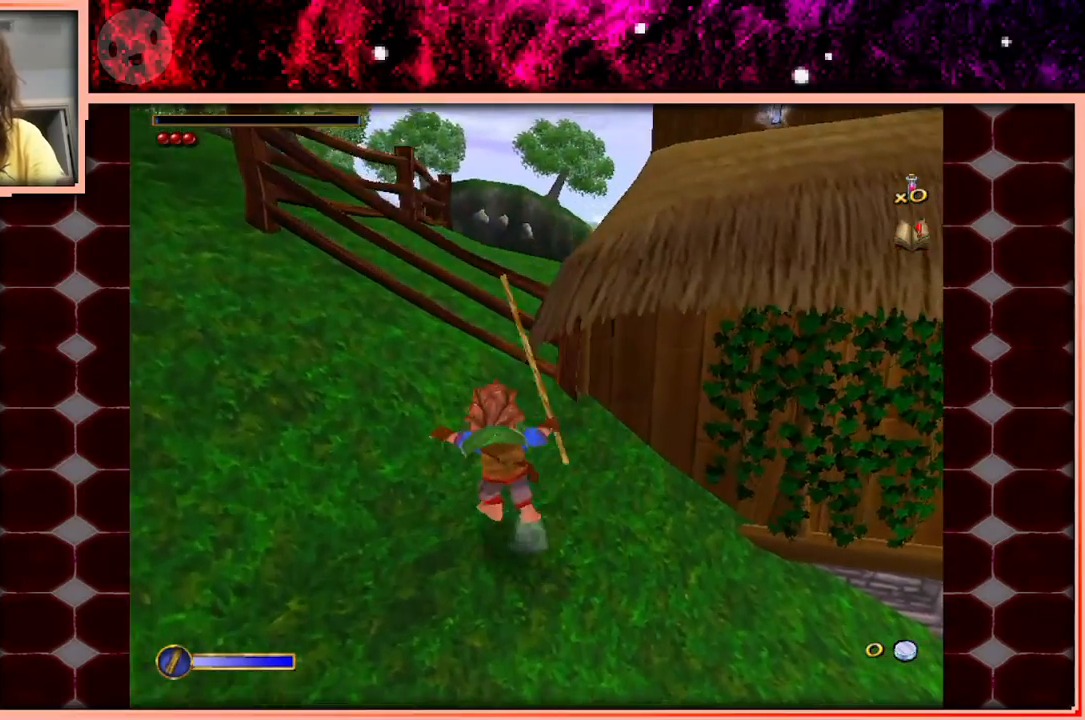
{"keys": ["a"], "events": [[33, "w", "up"], [183, "space", "down"], [317, "space", "up"]]}
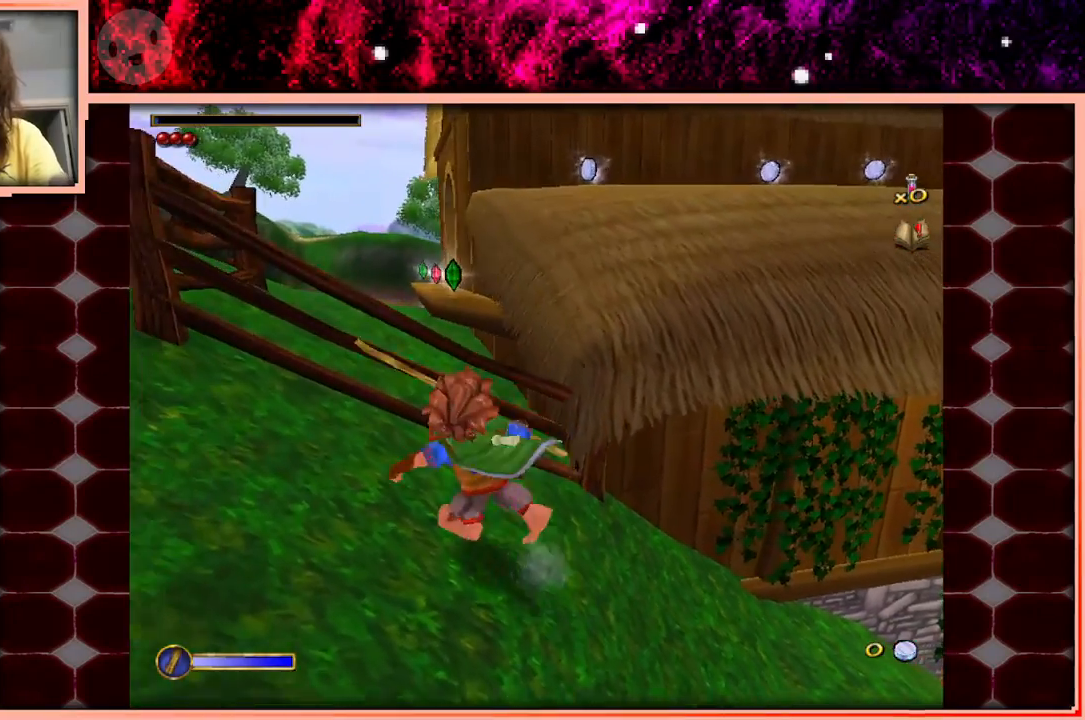
{"keys": ["space", "w"], "events": [[233, "a", "up"], [383, "w", "down"], [500, "space", "down"]]}
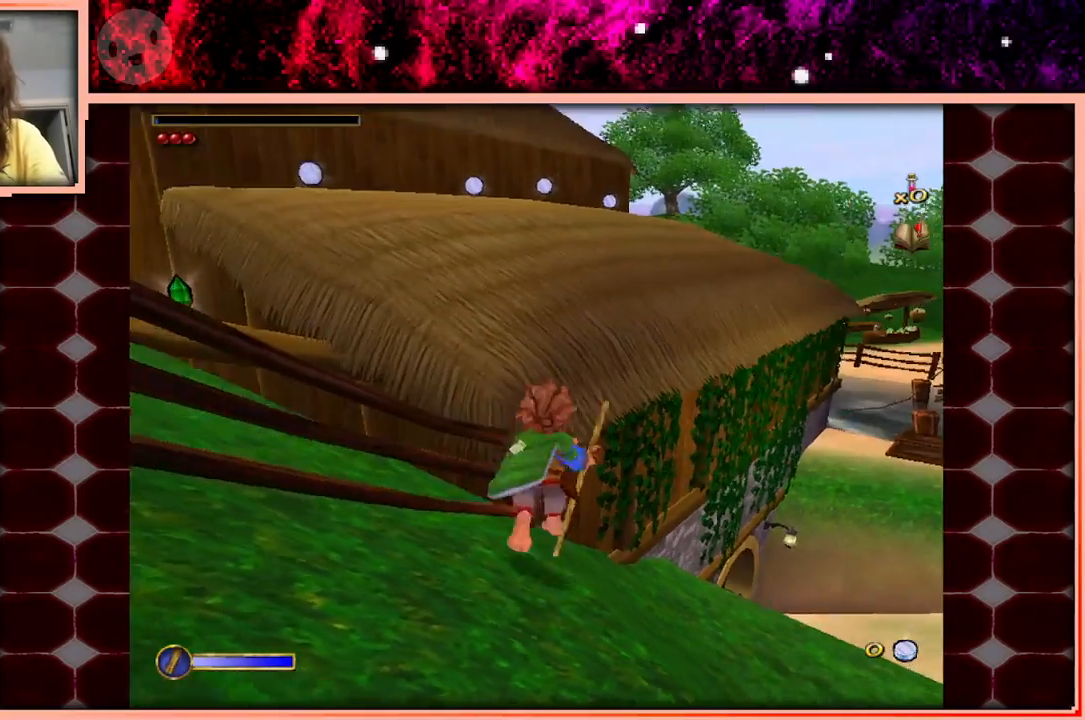
{"keys": ["w"], "events": [[167, "space", "up"]]}
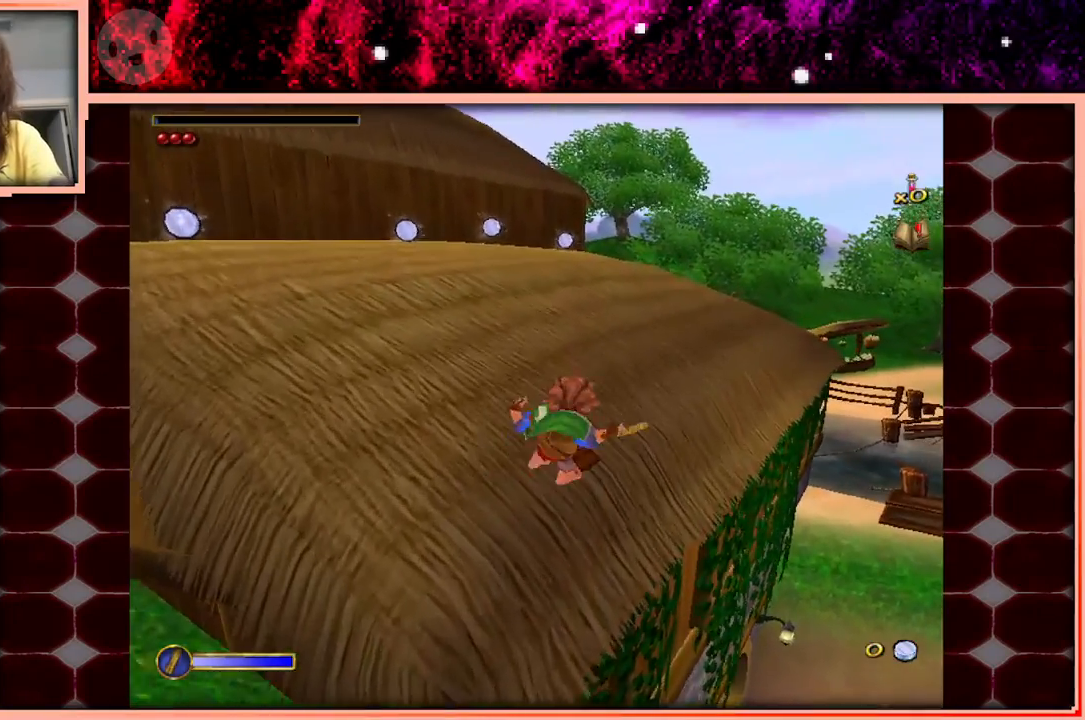
{"keys": ["w"], "events": []}
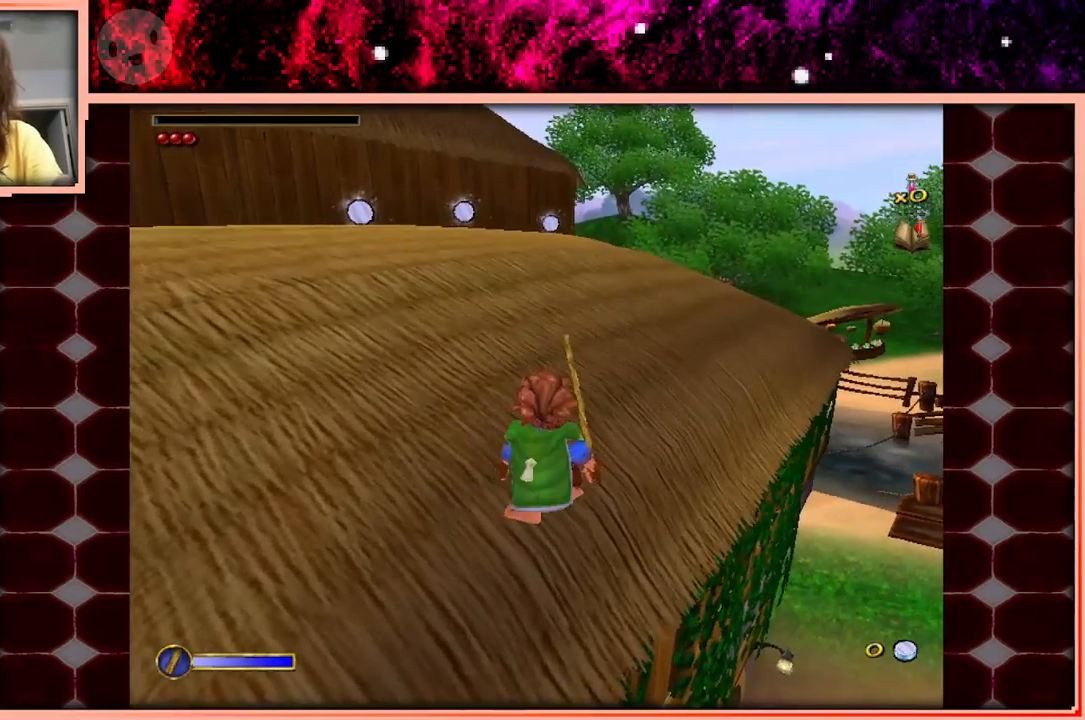
{"keys": ["a", "w"], "events": [[200, "space", "down"], [283, "space", "up"], [467, "a", "down"]]}
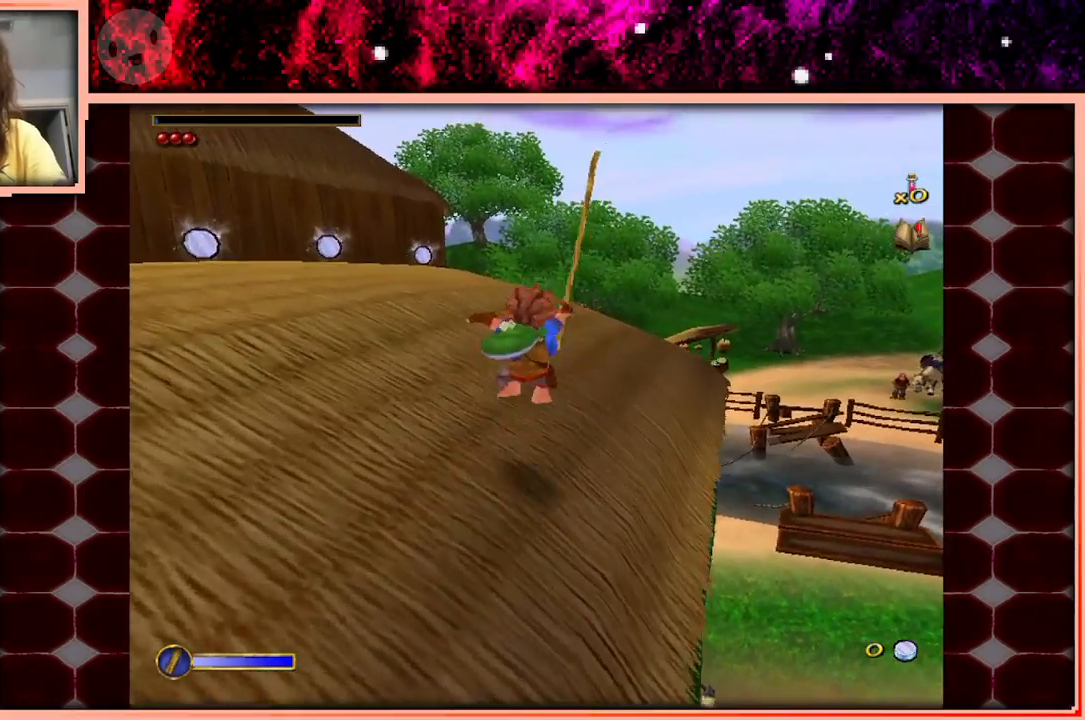
{"keys": ["w"], "events": [[117, "a", "up"]]}
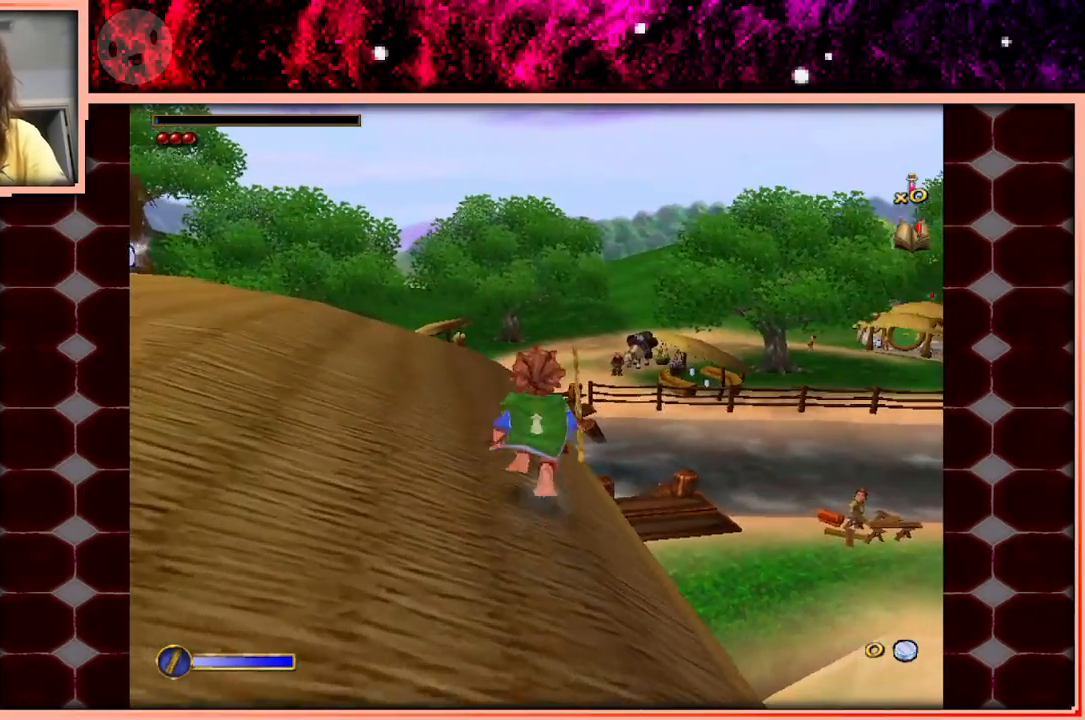
{"keys": ["w"], "events": [[217, "space", "down"], [450, "space", "up"]]}
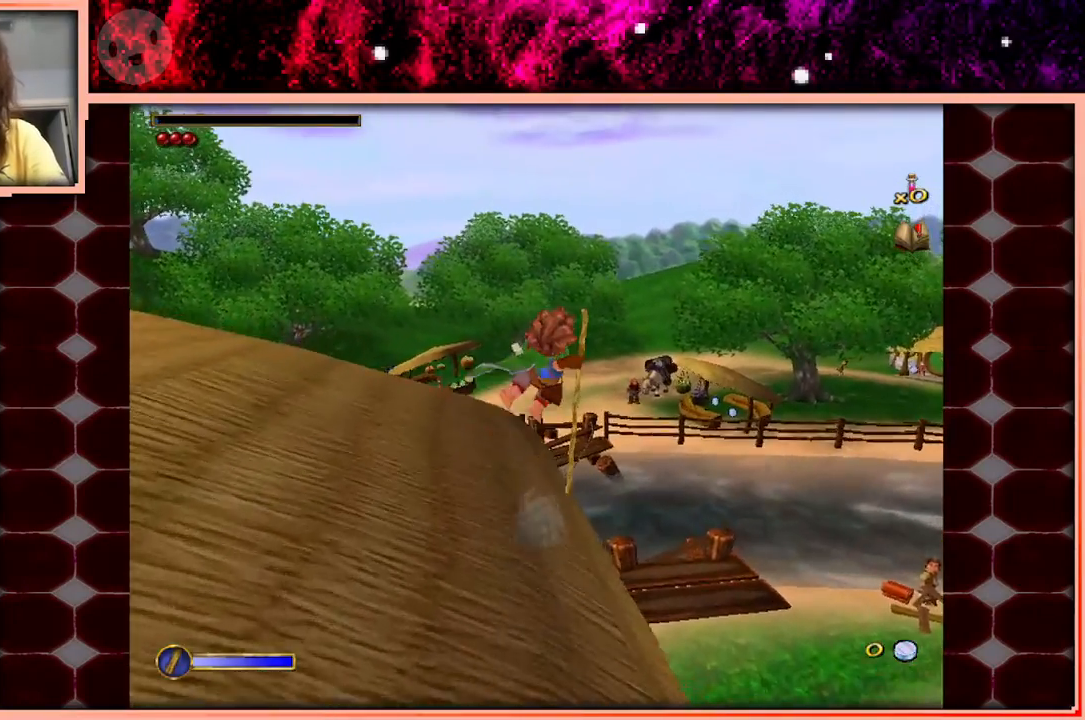
{"keys": ["w"], "events": [[150, "a", "down"], [383, "a", "up"]]}
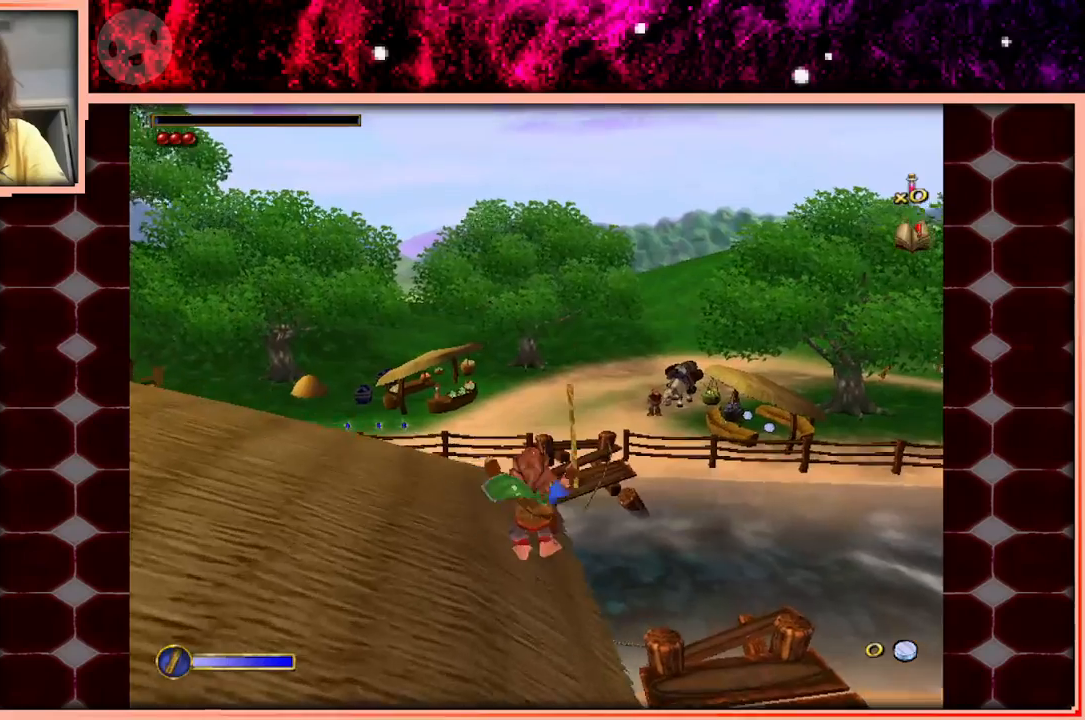
{"keys": ["w"], "events": []}
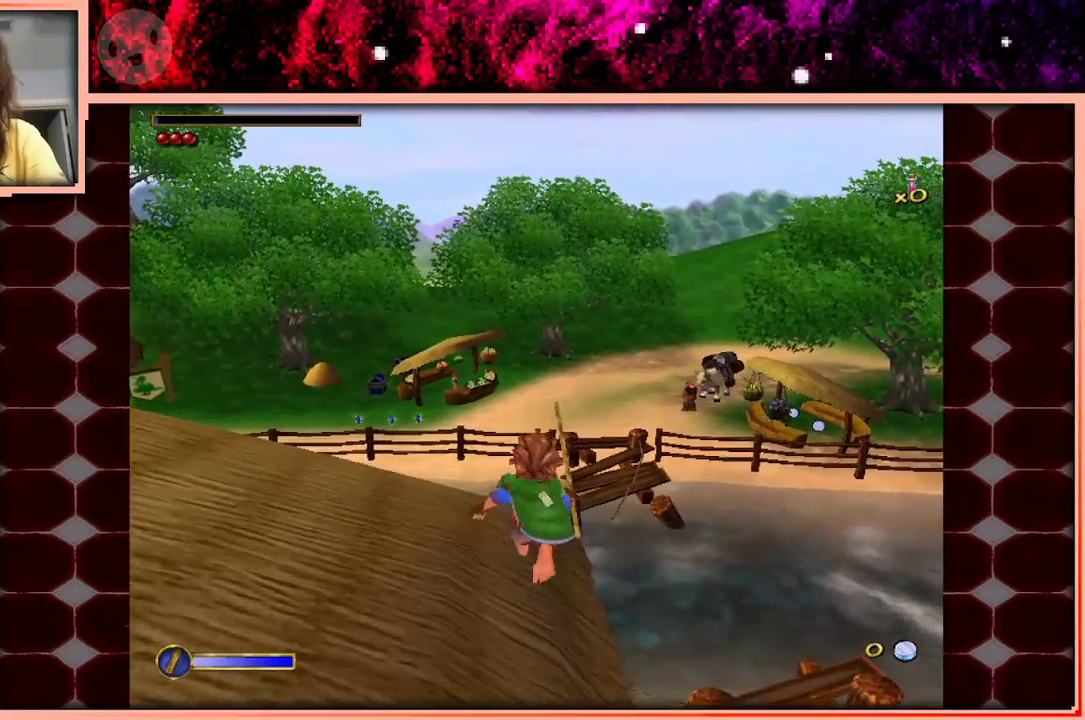
{"keys": ["w"], "events": []}
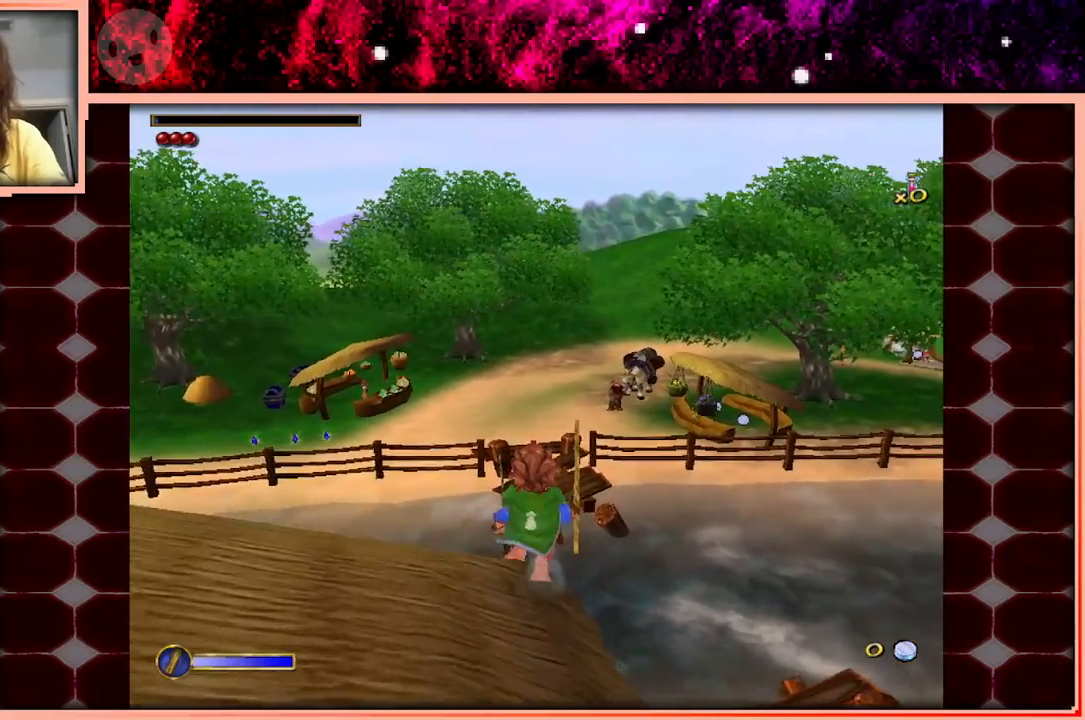
{"keys": ["w"], "events": [[100, "space", "down"], [283, "space", "up"]]}
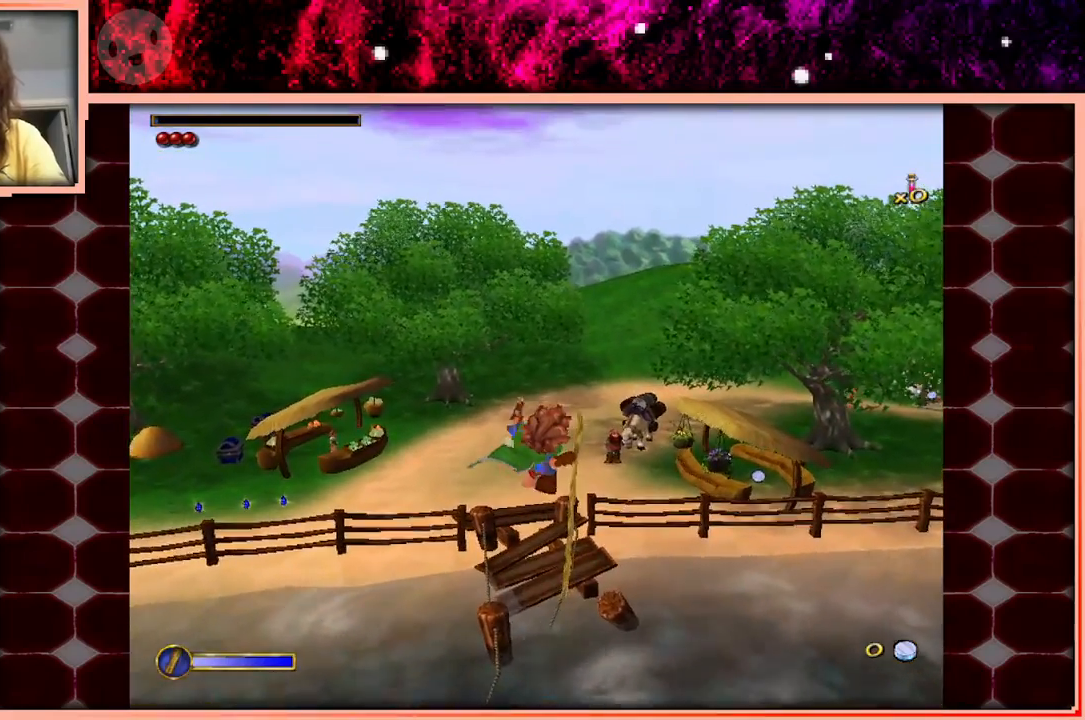
{"keys": ["w"], "events": [[400, "space", "down"], [483, "space", "up"]]}
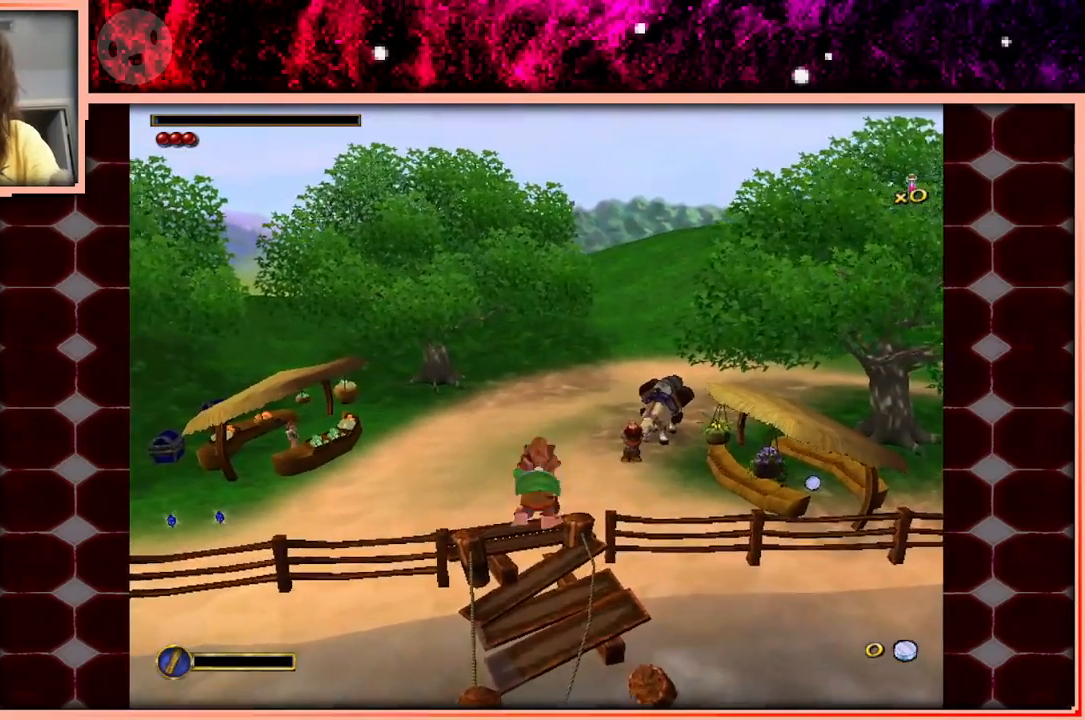
{"keys": ["w"], "events": [[83, "space", "down"], [133, "space", "up"], [267, "space", "down"], [367, "space", "up"], [467, "space", "down"], [500, "space", "up"]]}
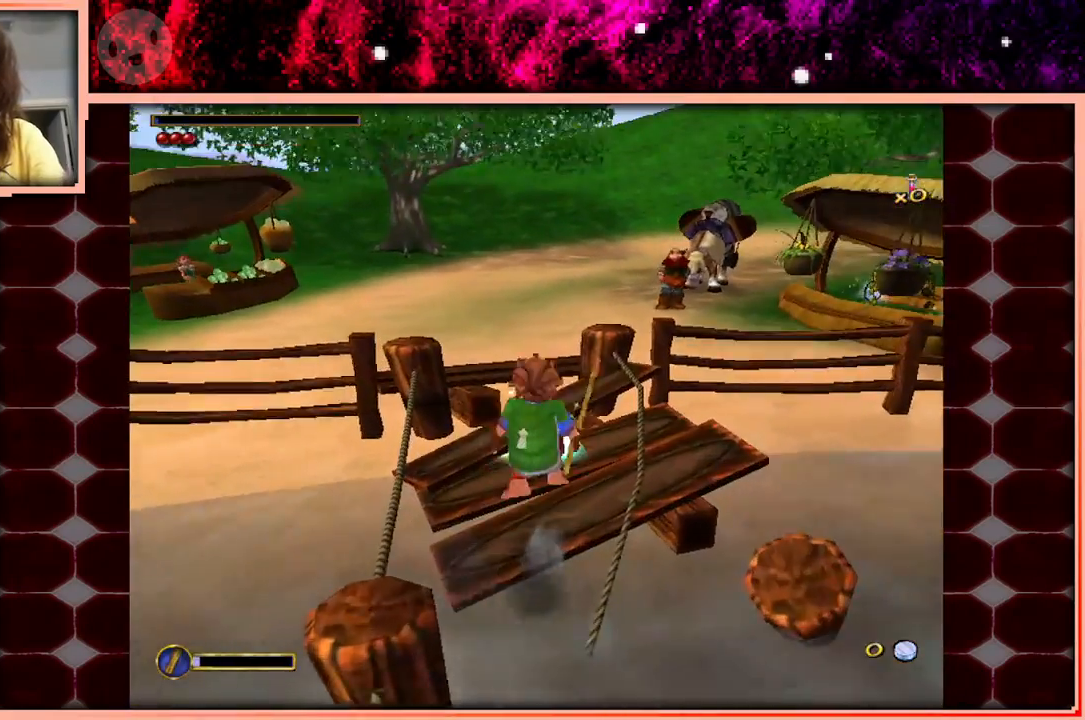
{"keys": ["w"], "events": [[383, "d", "down"], [433, "d", "up"]]}
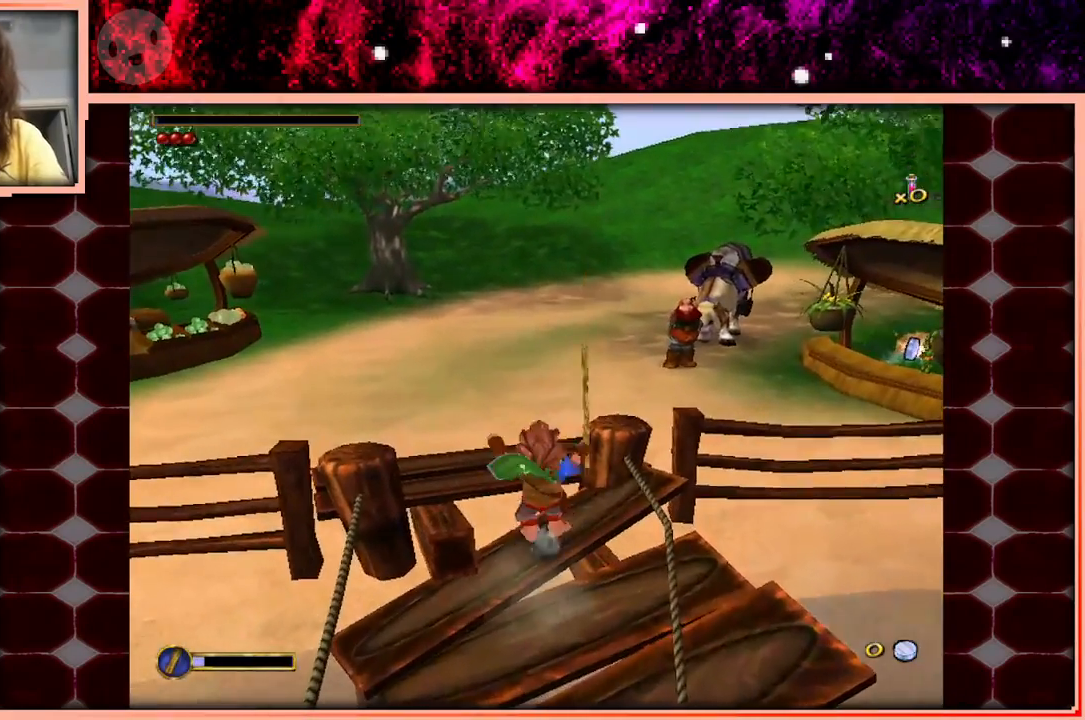
{"keys": [], "events": [[167, "space", "down"], [300, "space", "up"], [350, "w", "up"]]}
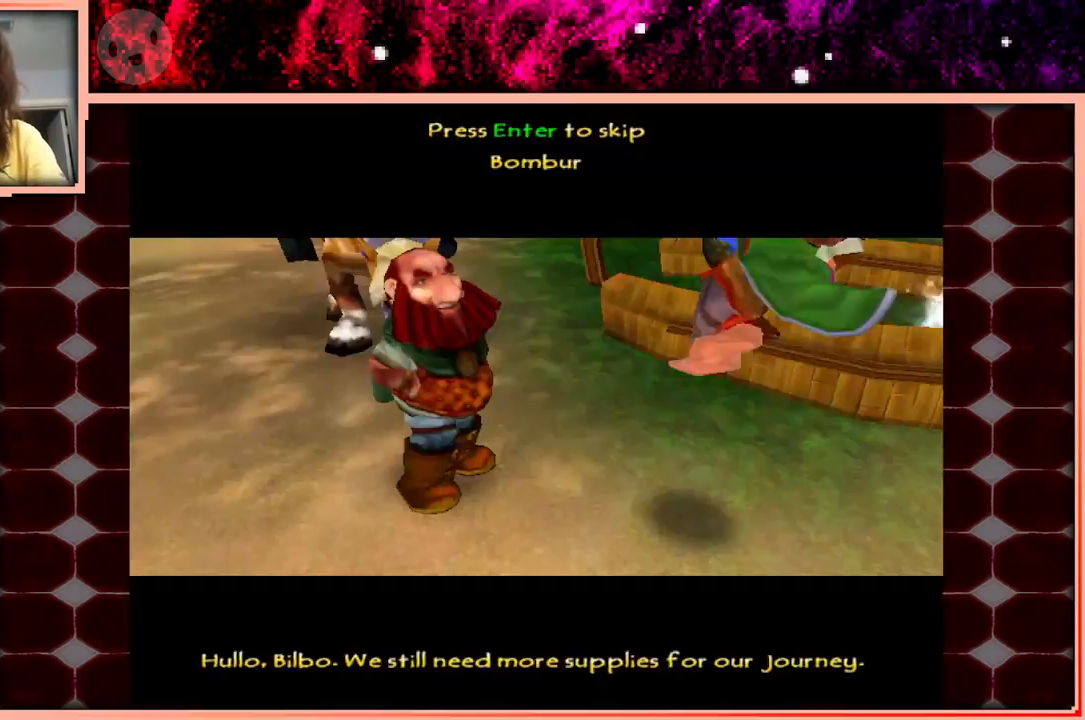
{"keys": [], "events": []}
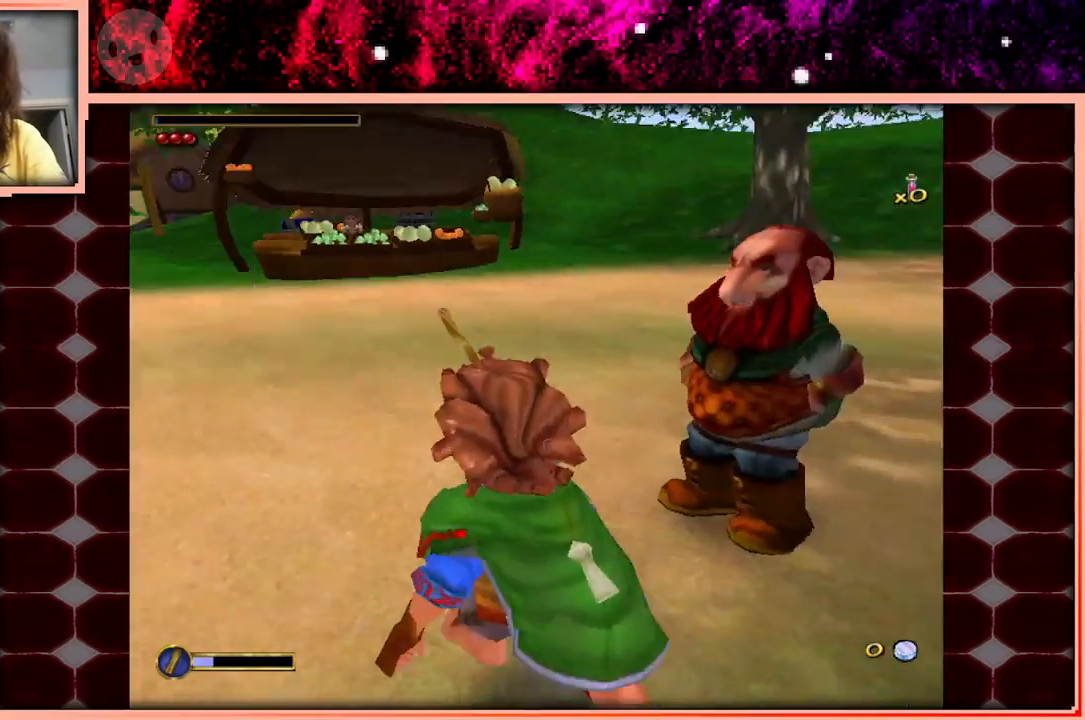
{"keys": ["w"], "events": [[50, "w", "down"], [233, "space", "down"], [333, "space", "up"]]}
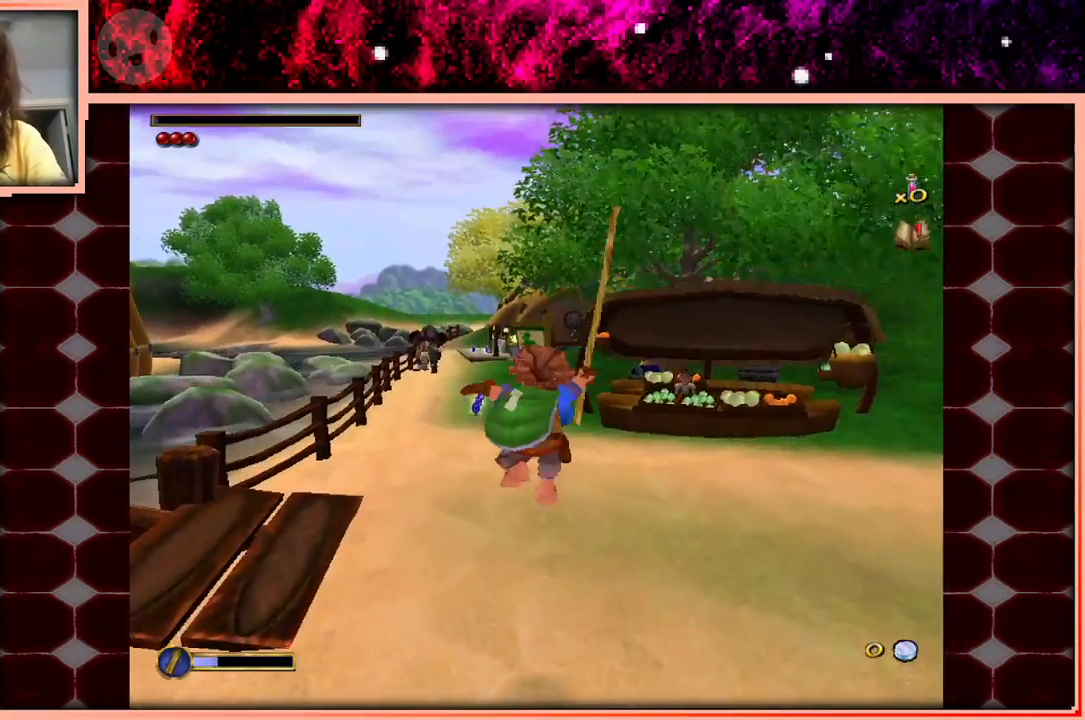
{"keys": ["w"], "events": [[17, "a", "down"], [167, "a", "up"]]}
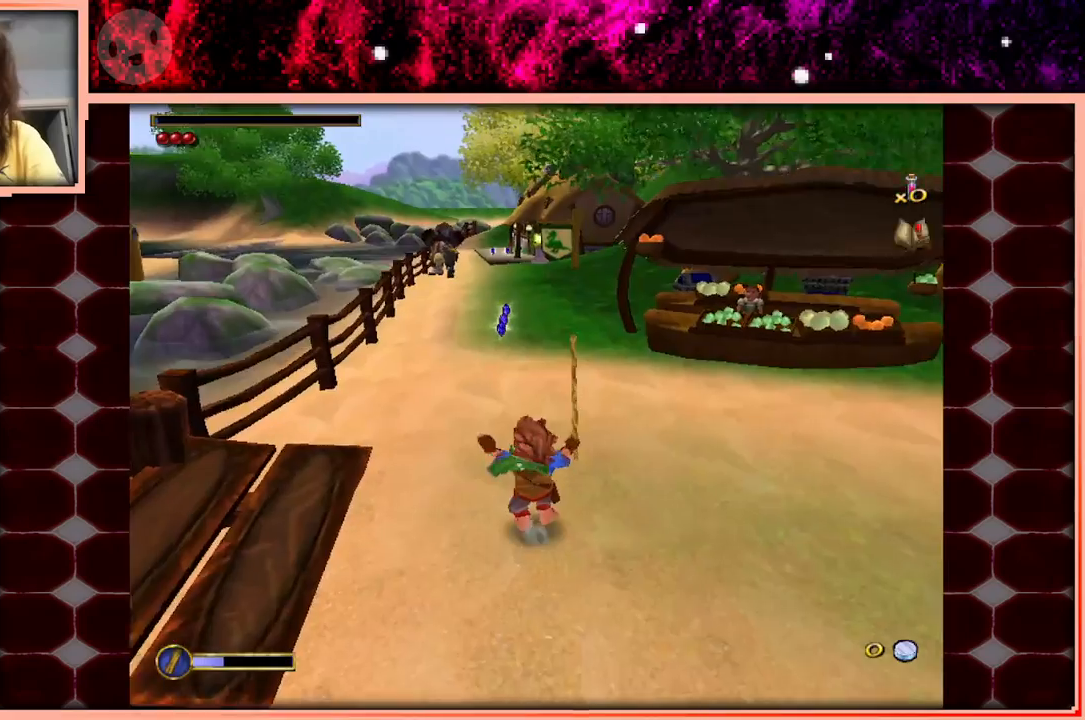
{"keys": ["space", "w"], "events": [[417, "space", "down"]]}
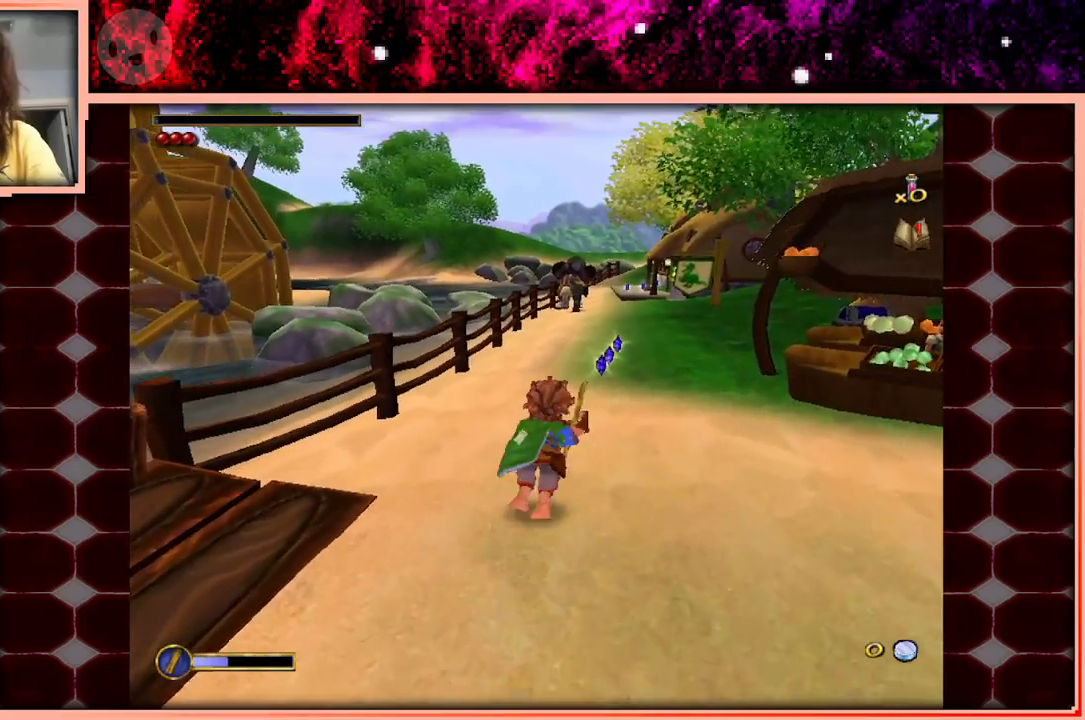
{"keys": ["w"], "events": [[50, "space", "up"]]}
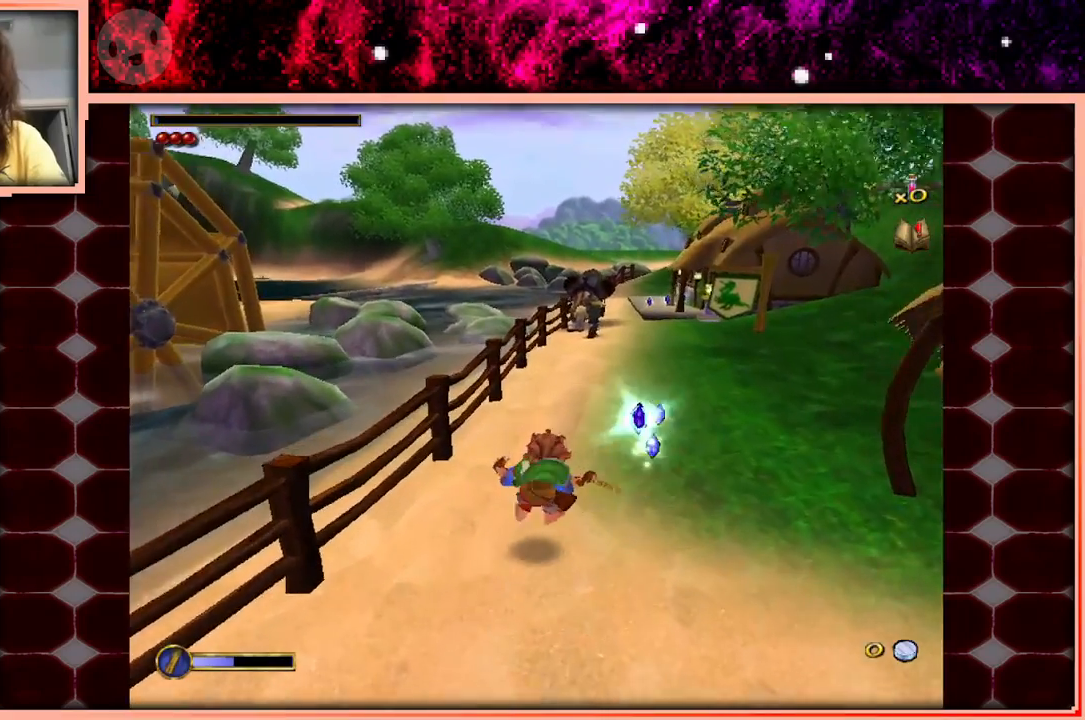
{"keys": ["w"], "events": [[300, "space", "down"], [433, "space", "up"]]}
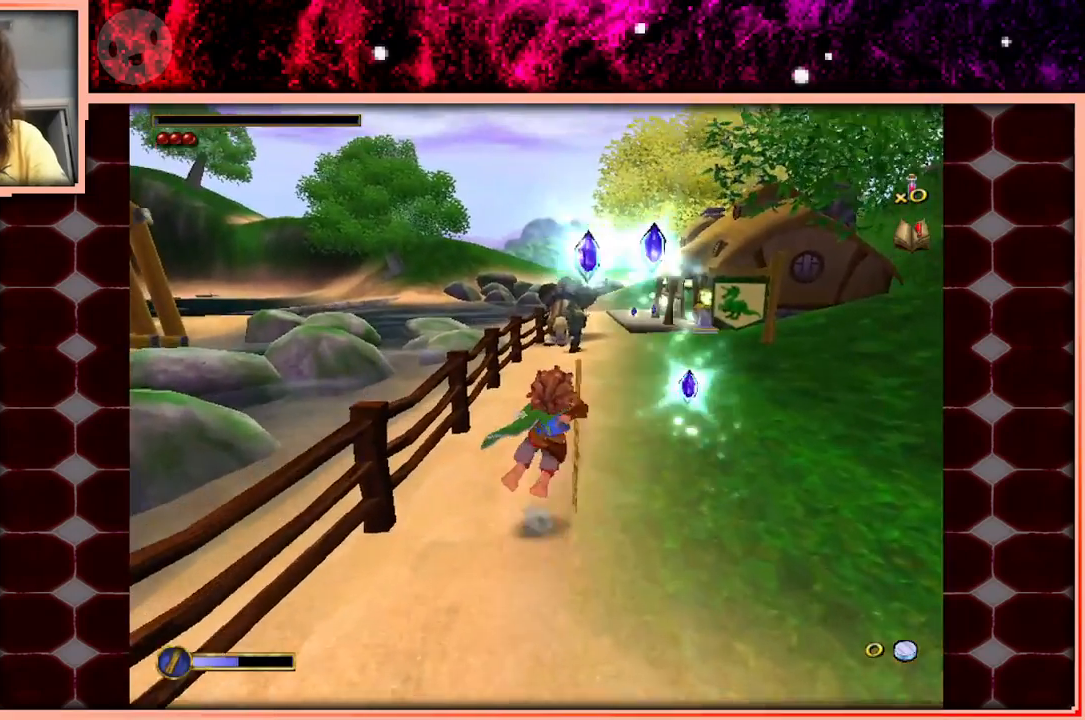
{"keys": ["w"], "events": []}
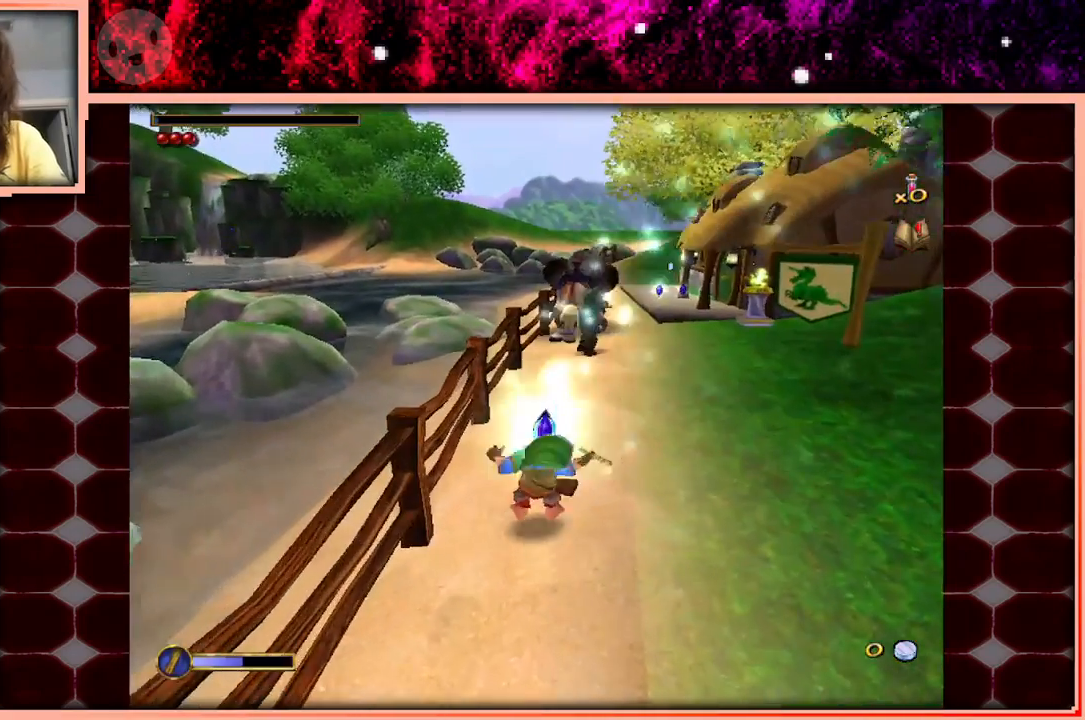
{"keys": ["w"], "events": [[100, "space", "down"], [283, "space", "up"]]}
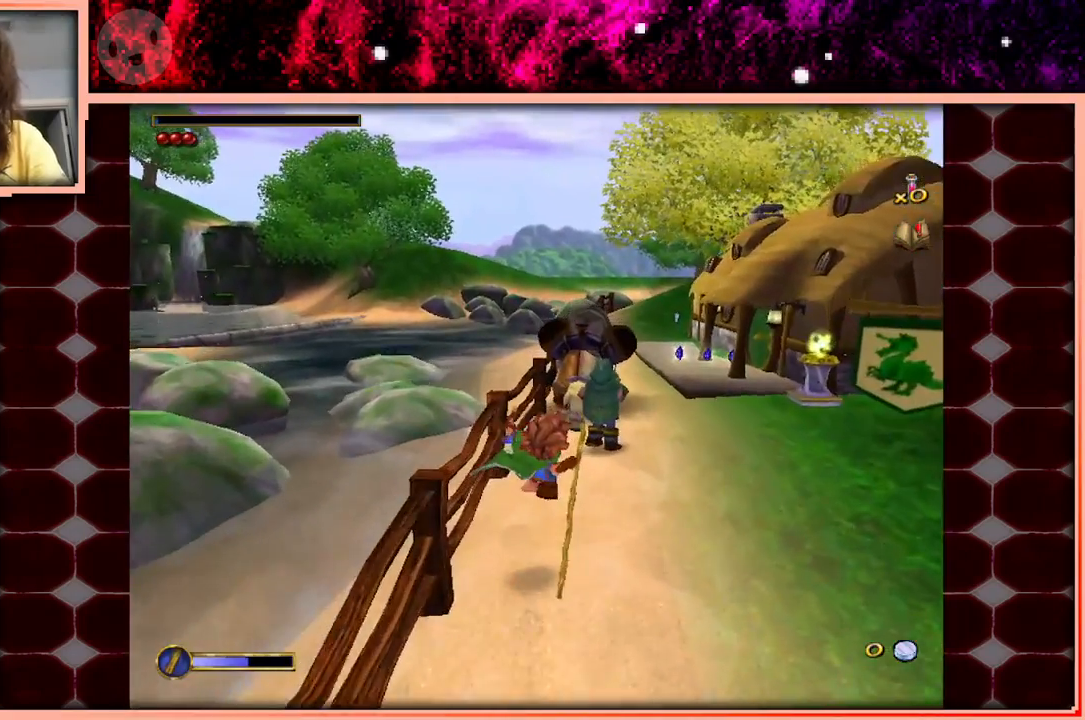
{"keys": ["space", "w"], "events": [[433, "space", "down"]]}
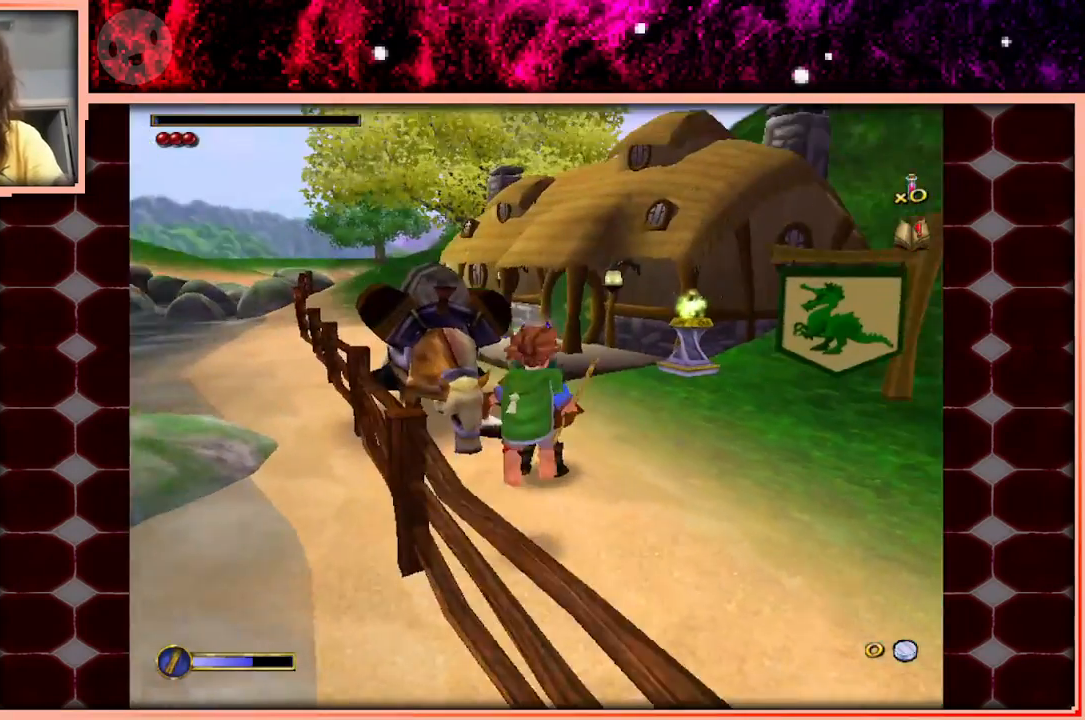
{"keys": ["w"], "events": [[33, "space", "up"], [133, "d", "down"], [267, "d", "up"], [317, "a", "down"], [450, "a", "up"]]}